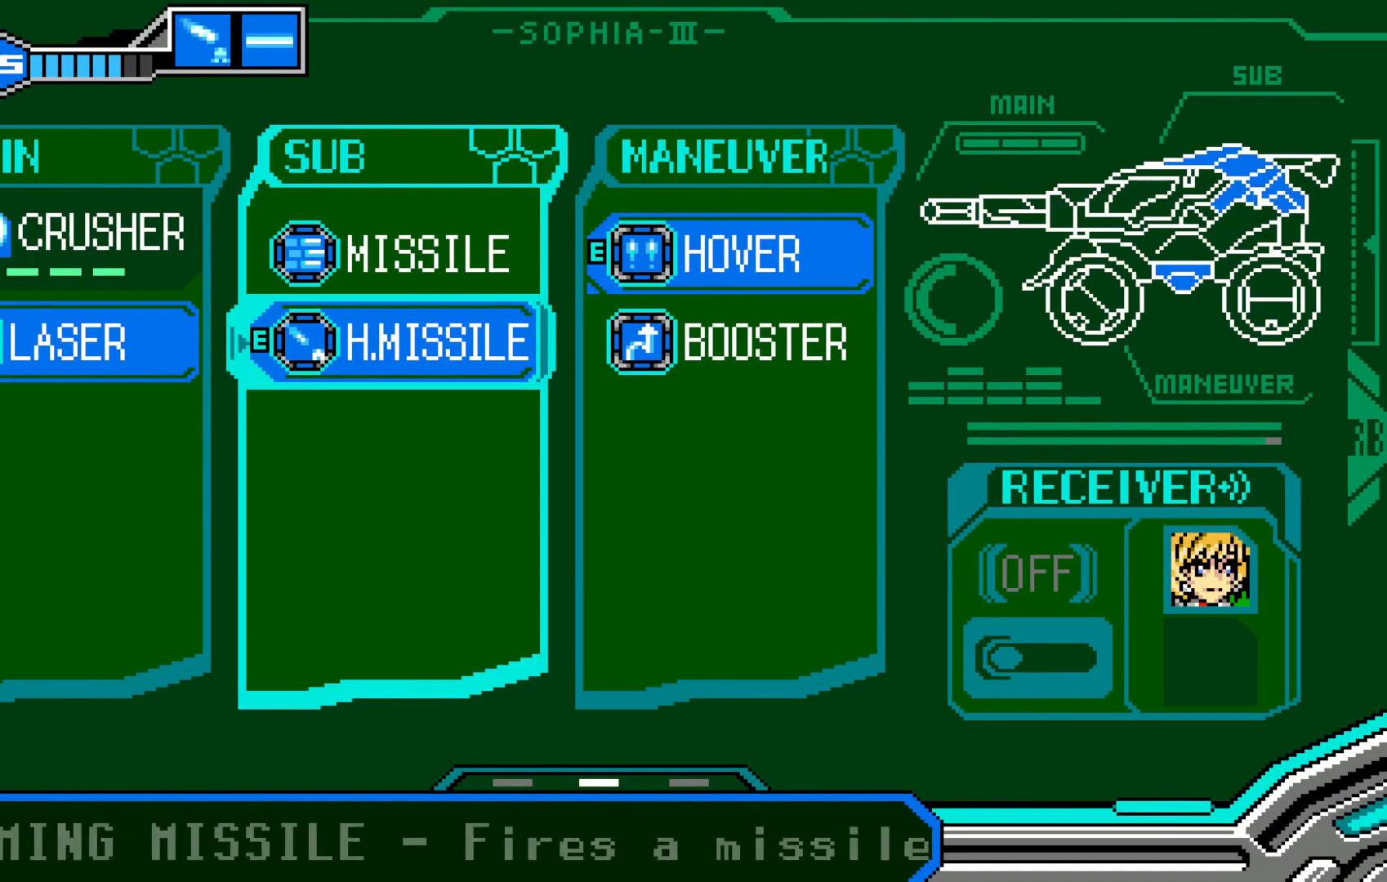
Gameplay with a controller (Xbox layout); each line is a JSON object with the inputs held at the frame after it. "events" lists button and stick changes between this image and that frame as [ms after this image, input, new state], when the widget could be followed in between. Not read: HOME L3 R1 R3 right_stick.
{"buttons": [], "left_stick": "center", "events": [[17, "left_stick", "center"], [67, "left_stick", "right"], [250, "left_stick", "center"]]}
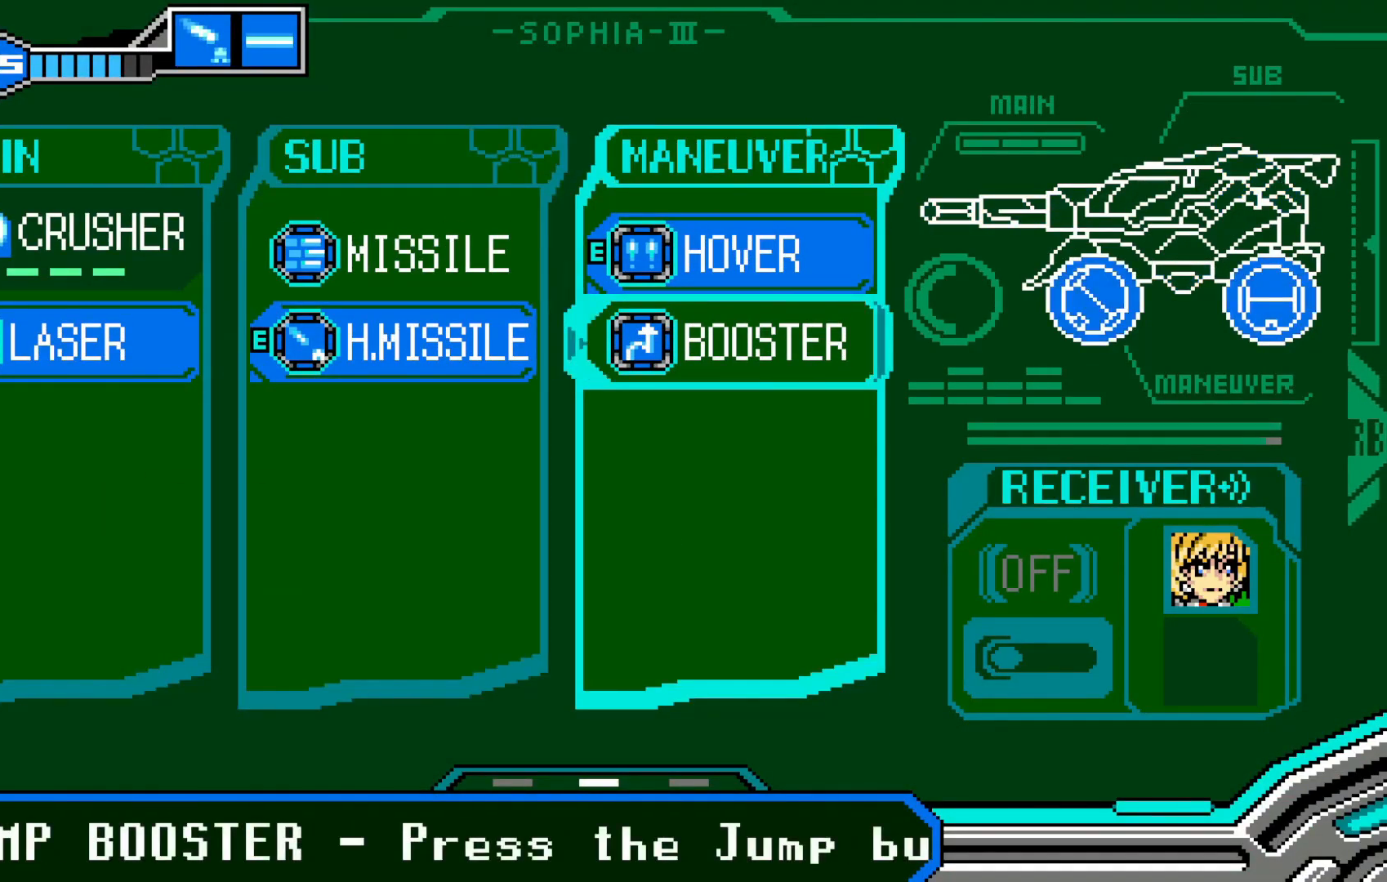
{"buttons": [], "left_stick": "center", "events": []}
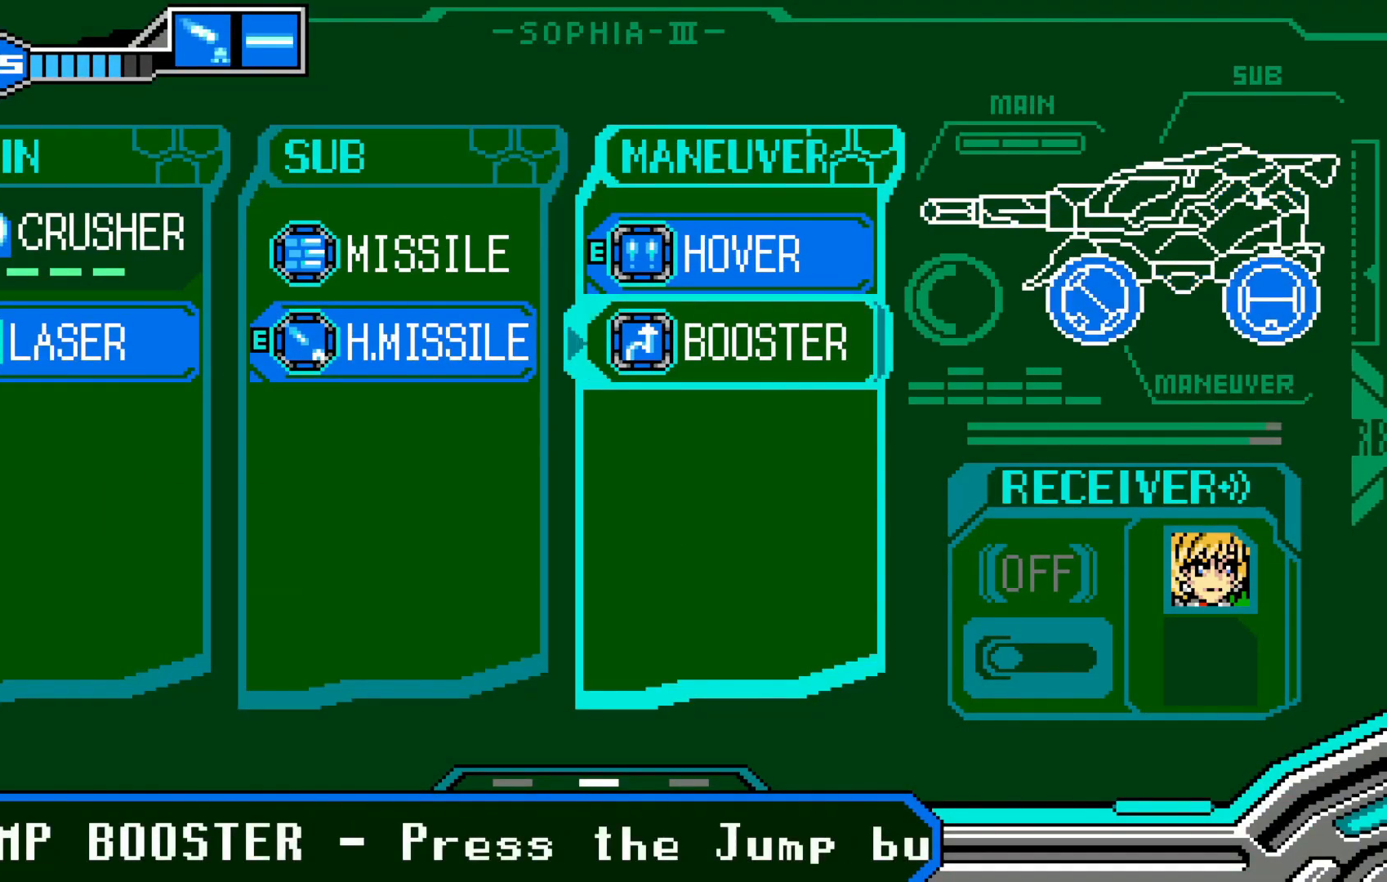
{"buttons": [], "left_stick": "center", "events": []}
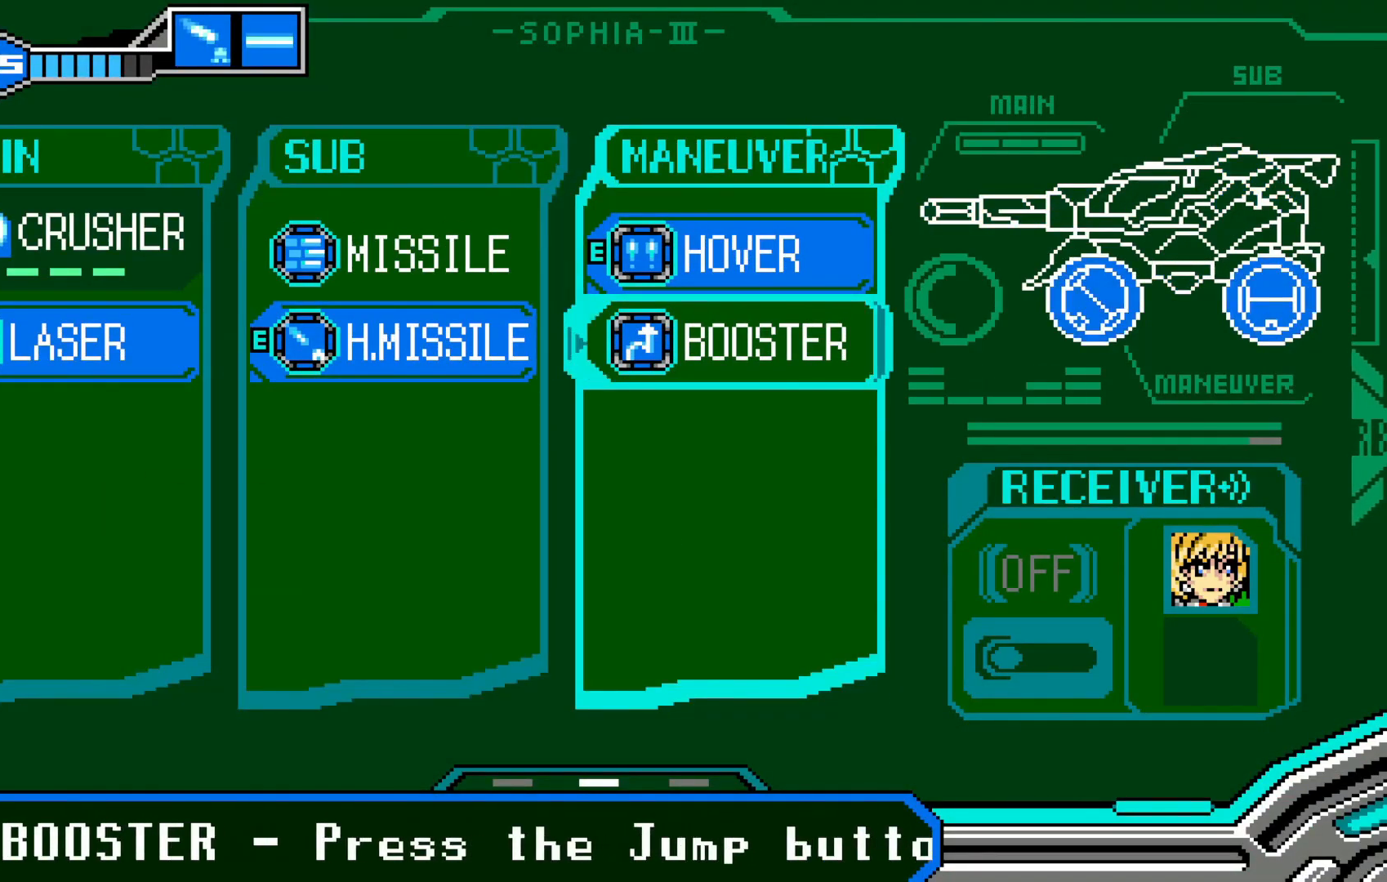
{"buttons": ["DPAD_DOWN"], "left_stick": "center", "events": [[500, "DPAD_DOWN", "down"]]}
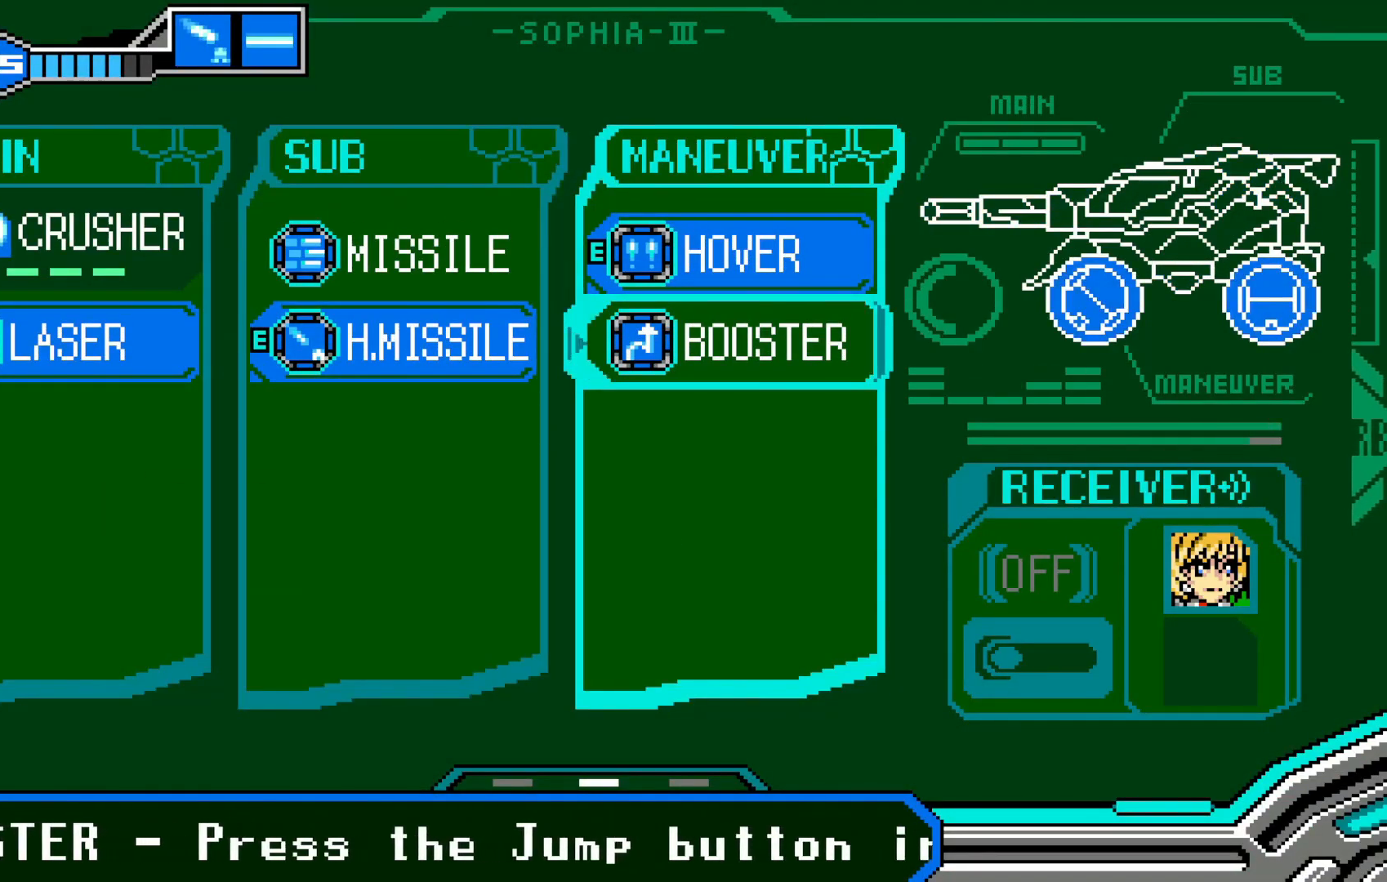
{"buttons": ["DPAD_DOWN"], "left_stick": "left", "events": [[367, "left_stick", "left"]]}
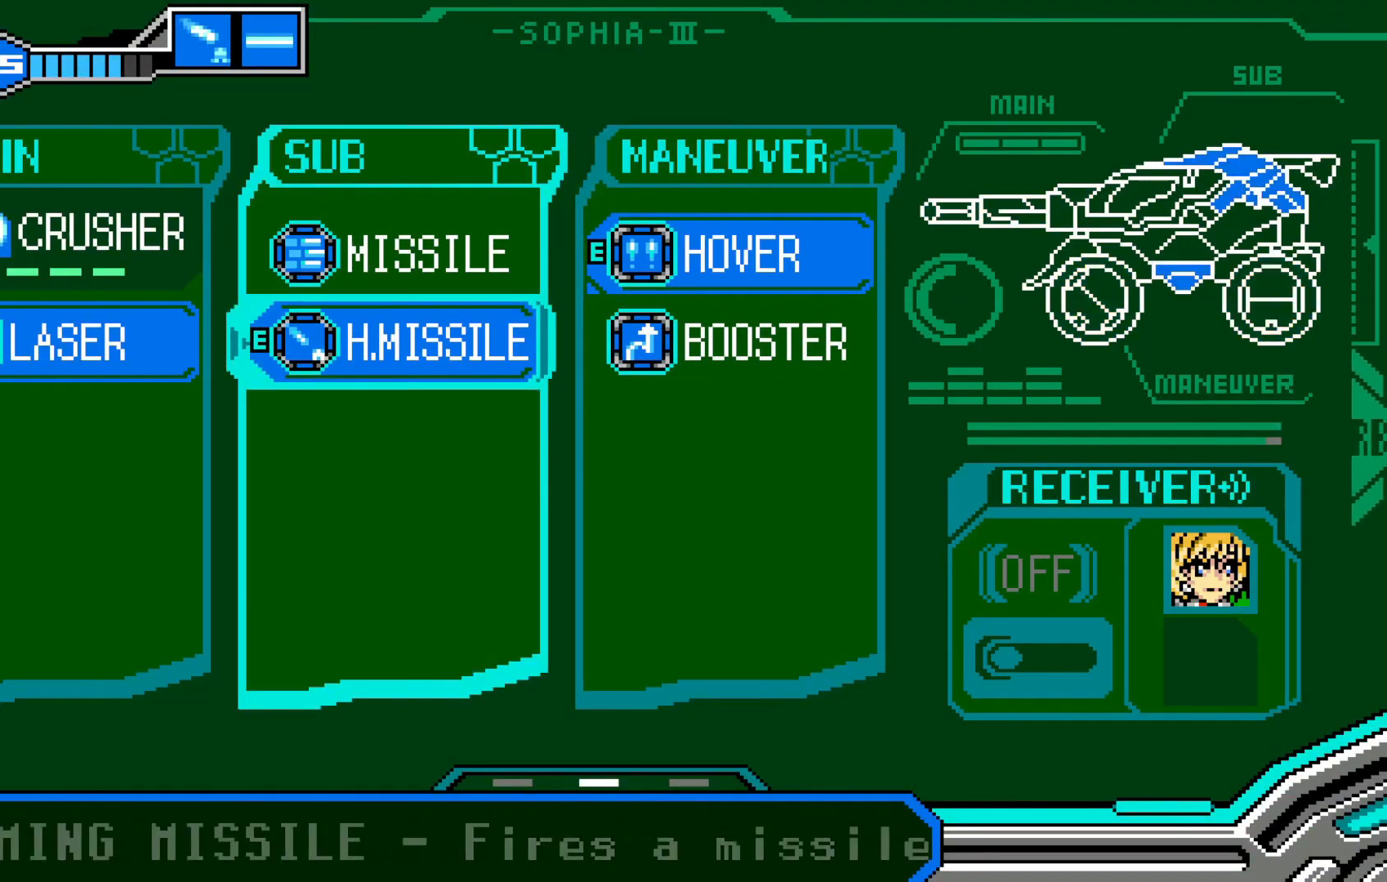
{"buttons": [], "left_stick": "center", "events": [[17, "left_stick", "center"], [167, "START", "down"], [250, "DPAD_DOWN", "up"], [267, "START", "up"]]}
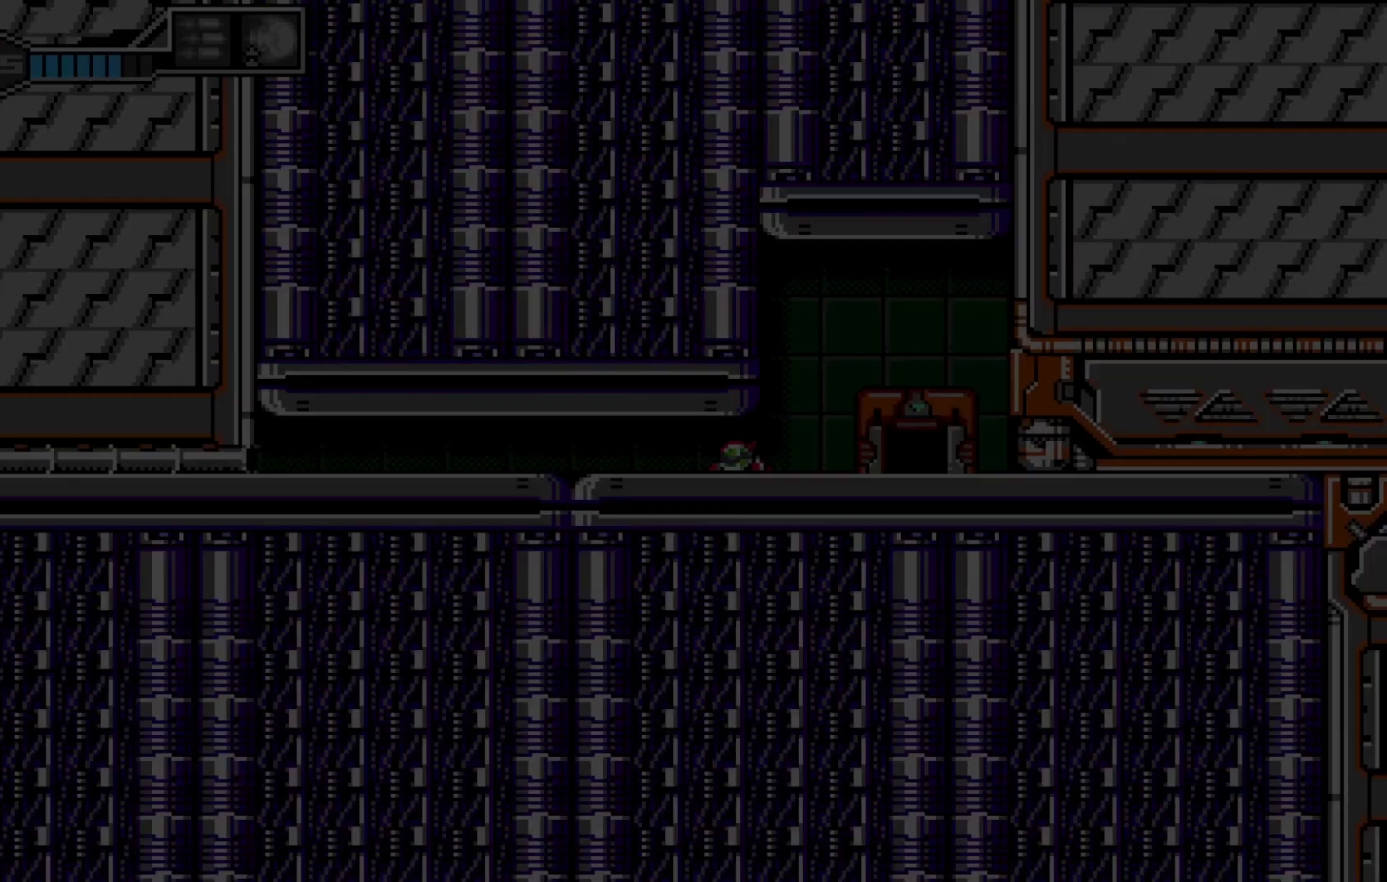
{"buttons": [], "left_stick": "left", "events": [[300, "left_stick", "left"]]}